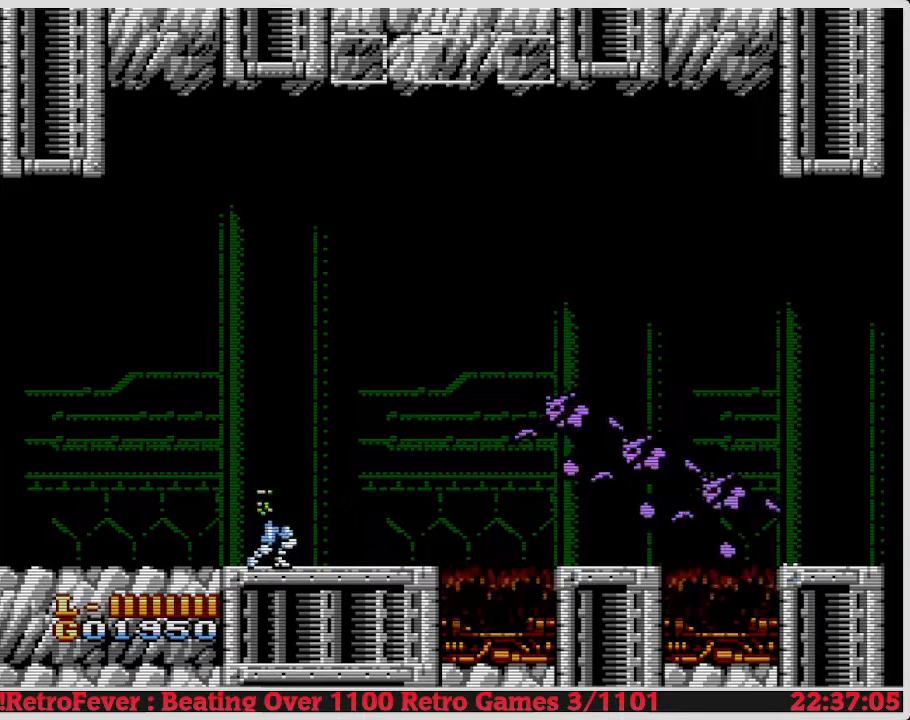
Gameplay with a controller (Nintendo layout); each line is a JSON object with the inputs held at the frame after it. "events" lists button and stick changes between this image and that frame as [ms after this image, input, new state], when the widget could be followed in between. Not read: L3 R3.
{"buttons": ["DPAD_RIGHT"], "events": [[133, "DPAD_RIGHT", "up"], [500, "DPAD_RIGHT", "down"]]}
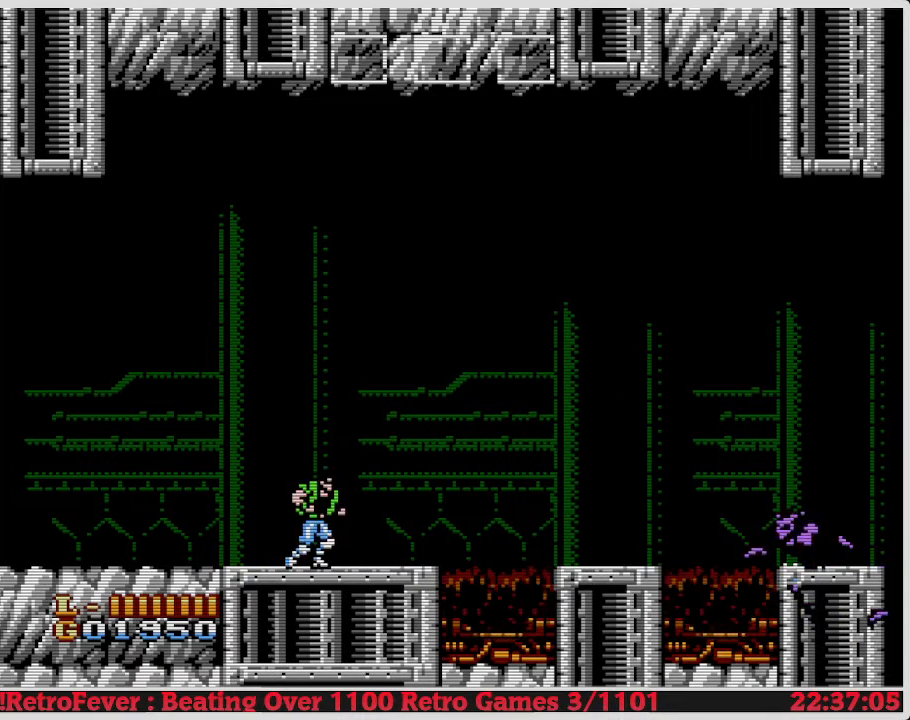
{"buttons": [], "events": [[167, "DPAD_RIGHT", "up"]]}
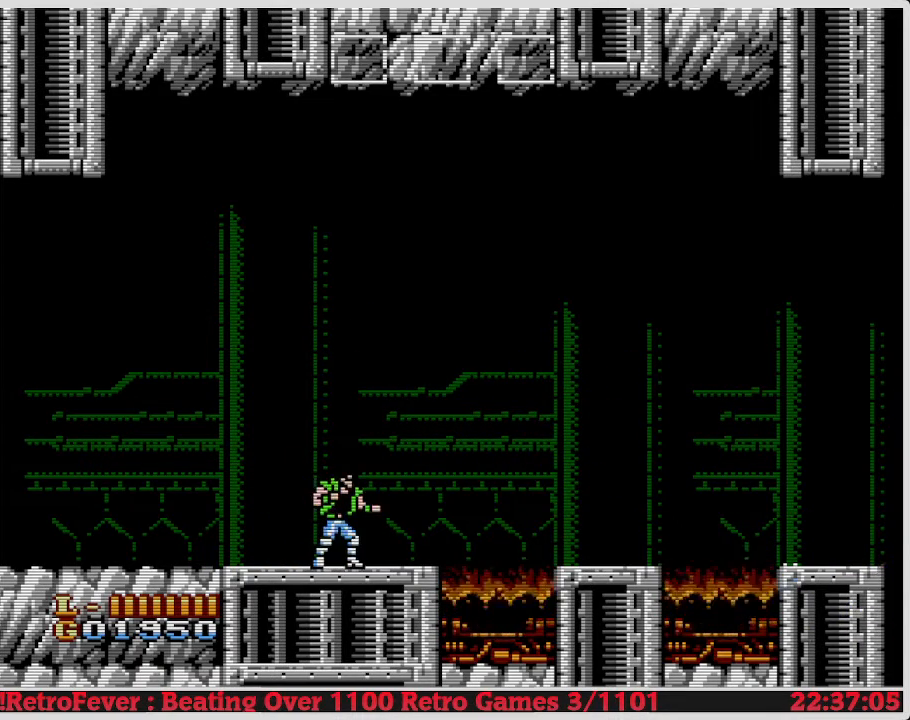
{"buttons": [], "events": []}
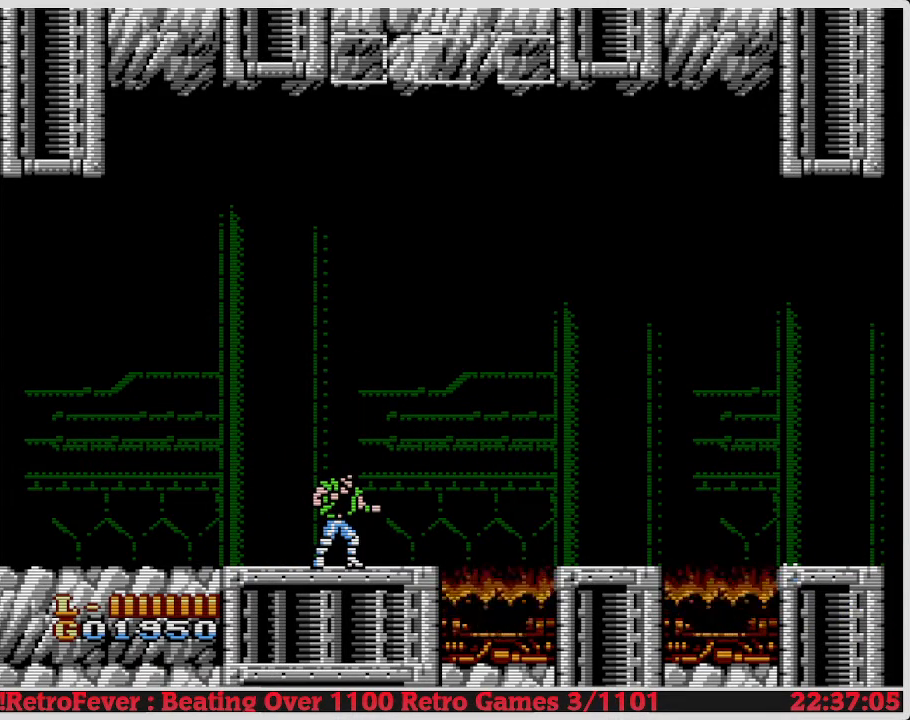
{"buttons": [], "events": [[133, "DPAD_LEFT", "down"], [367, "DPAD_LEFT", "up"]]}
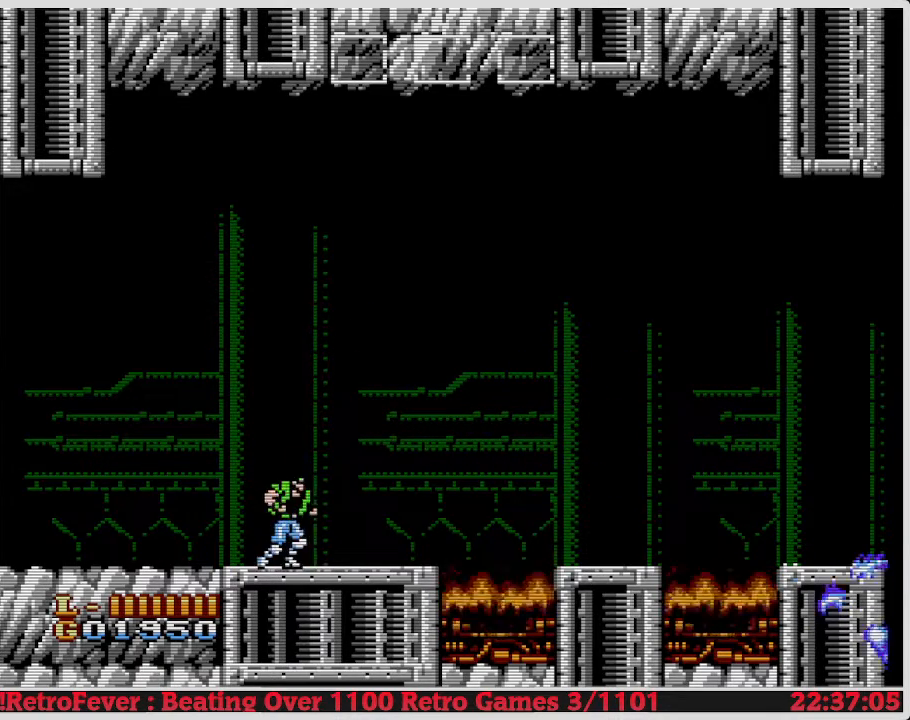
{"buttons": [], "events": [[33, "DPAD_RIGHT", "down"], [167, "DPAD_RIGHT", "up"]]}
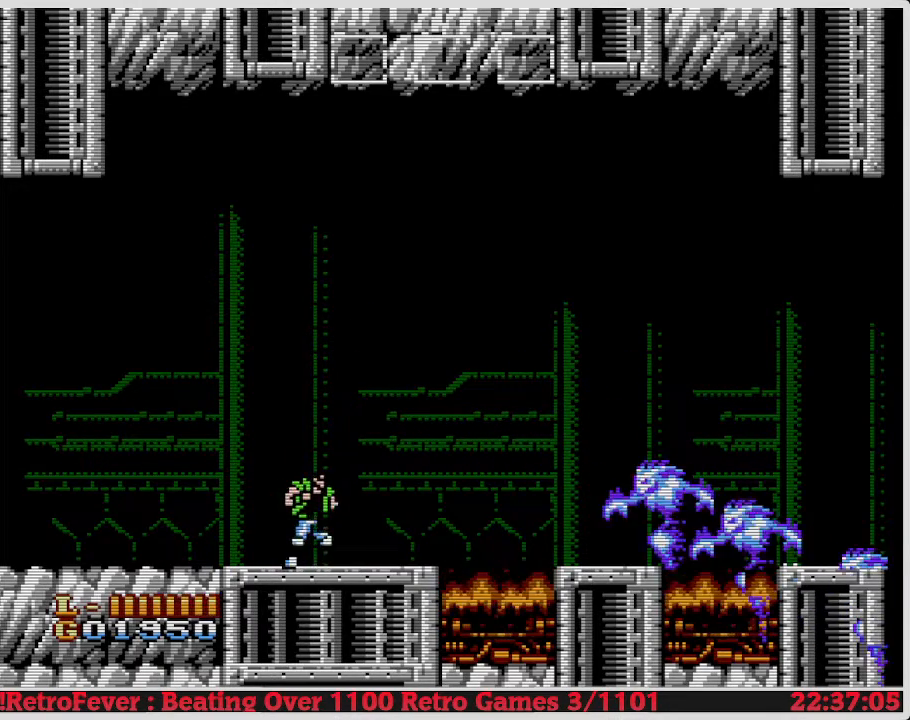
{"buttons": ["A", "B"], "events": [[50, "DPAD_RIGHT", "down"], [300, "DPAD_RIGHT", "up"], [400, "A", "down"], [500, "B", "down"]]}
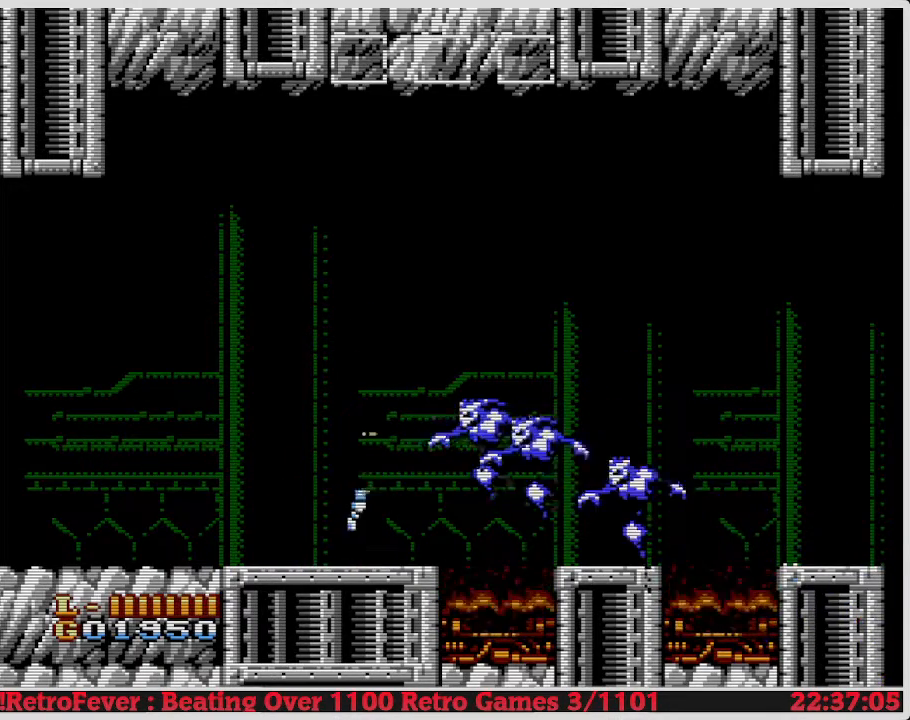
{"buttons": [], "events": [[50, "A", "up"], [133, "B", "up"], [200, "B", "down"], [250, "B", "up"], [317, "B", "down"], [467, "B", "up"]]}
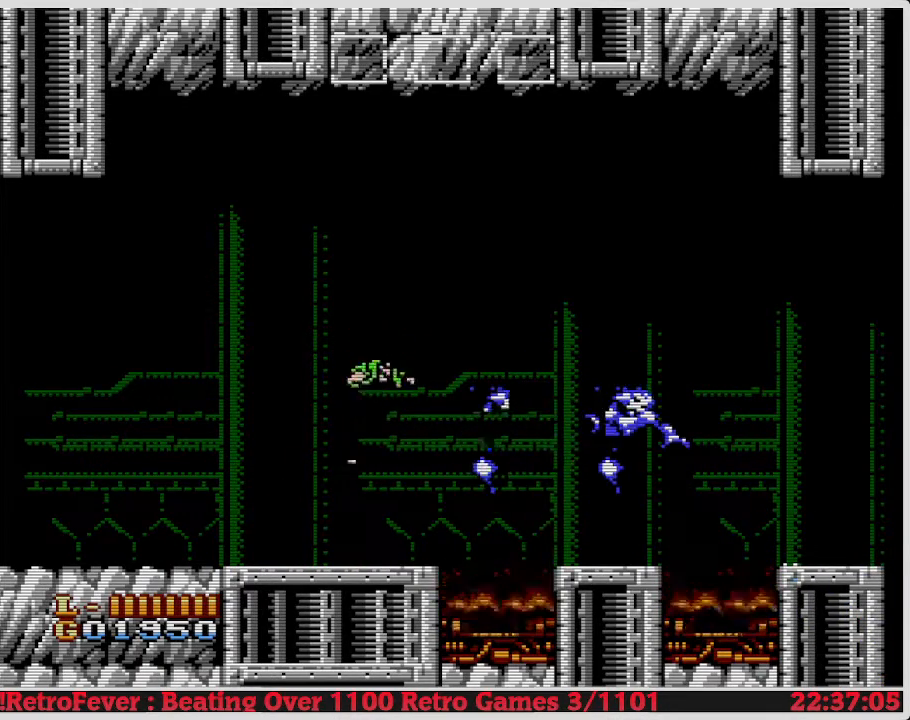
{"buttons": ["DPAD_RIGHT"], "events": [[100, "DPAD_LEFT", "down"], [400, "DPAD_LEFT", "up"], [467, "DPAD_RIGHT", "down"]]}
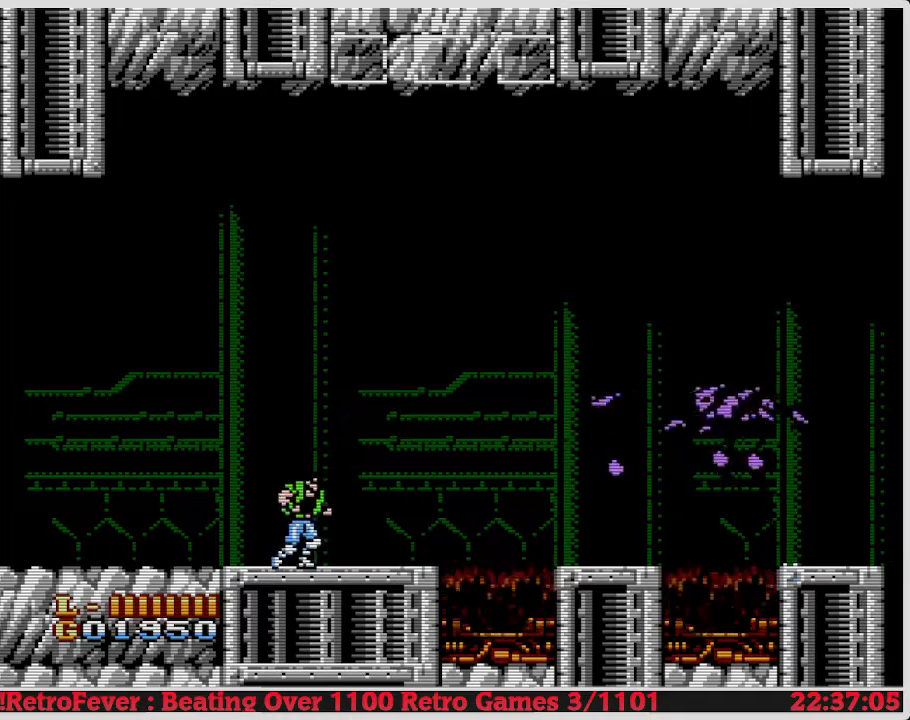
{"buttons": [], "events": [[133, "DPAD_RIGHT", "up"]]}
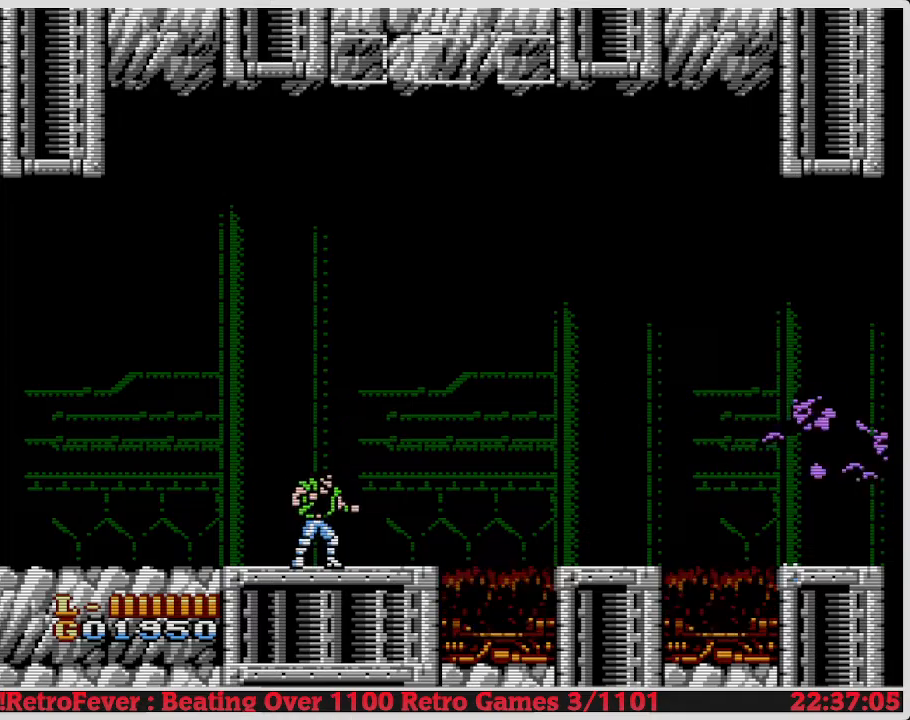
{"buttons": [], "events": [[183, "DPAD_RIGHT", "down"], [383, "DPAD_RIGHT", "up"]]}
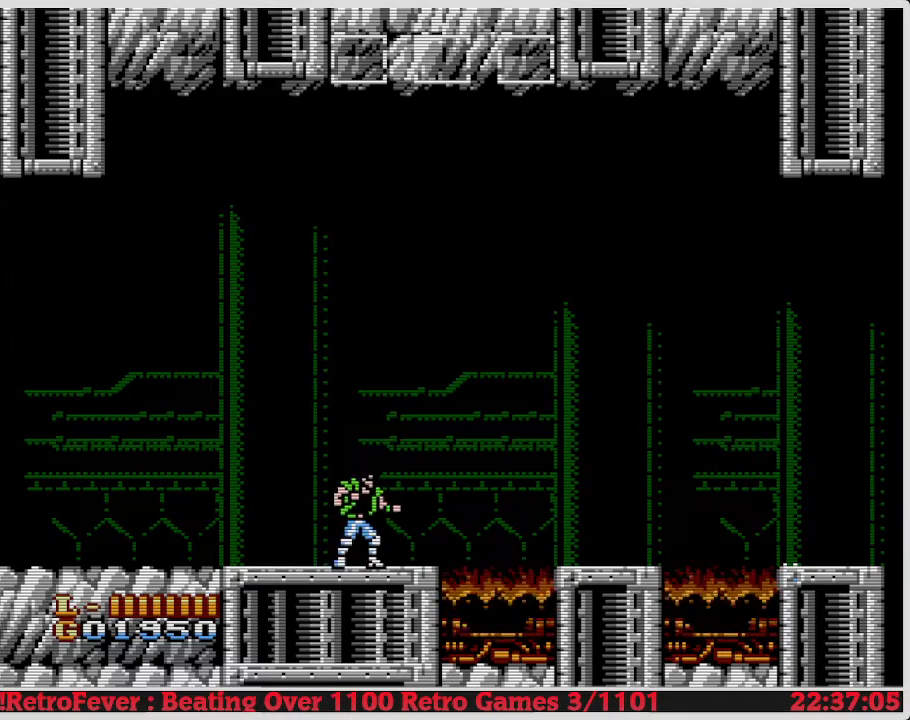
{"buttons": [], "events": [[83, "DPAD_RIGHT", "down"], [217, "DPAD_RIGHT", "up"]]}
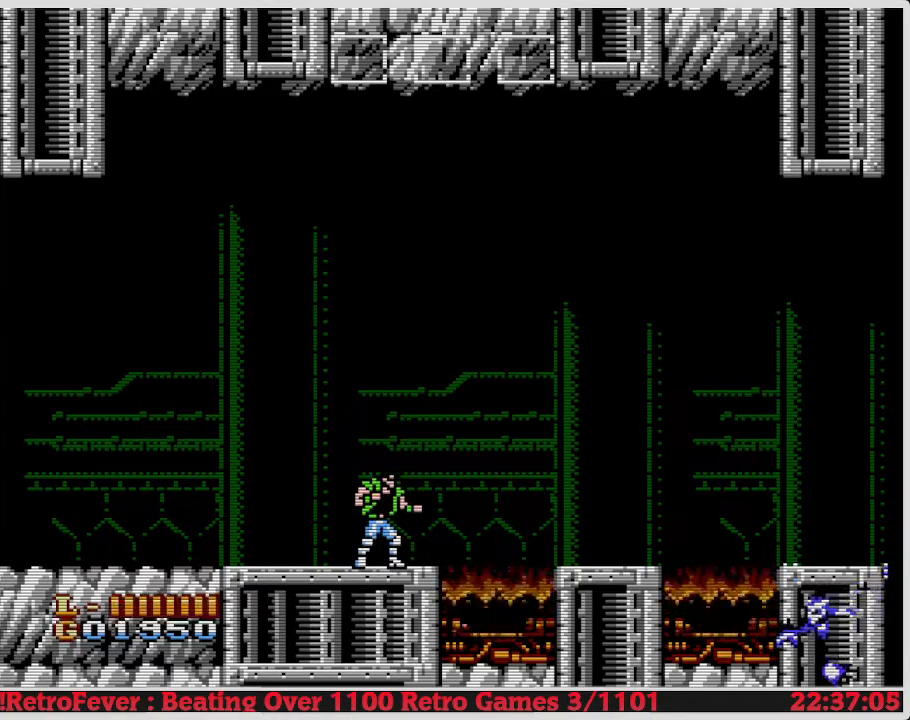
{"buttons": [], "events": []}
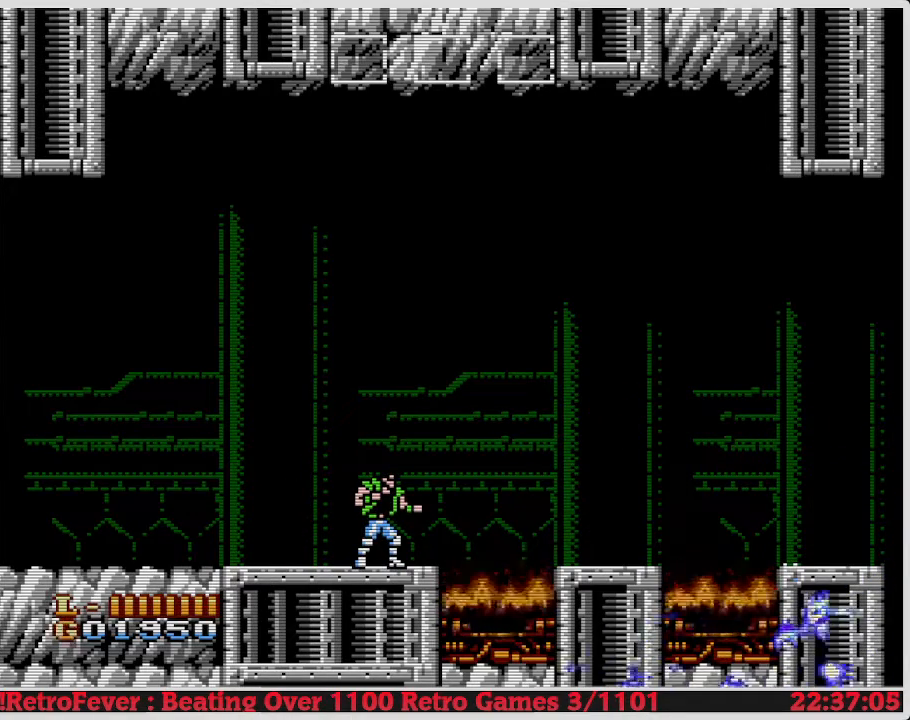
{"buttons": ["DPAD_LEFT"], "events": [[383, "DPAD_LEFT", "down"]]}
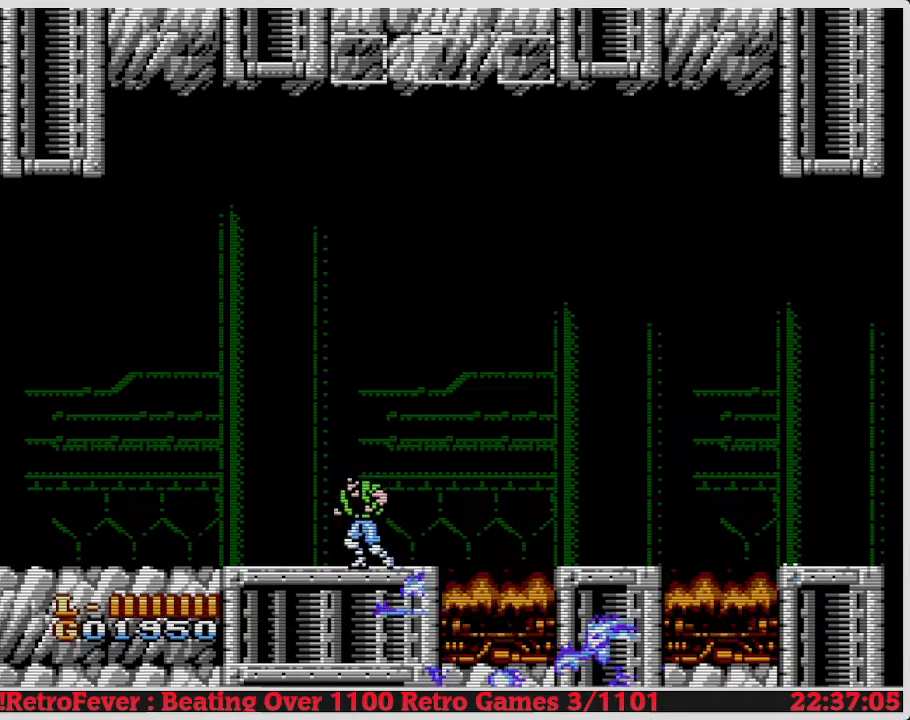
{"buttons": ["DPAD_LEFT"], "events": [[17, "A", "down"], [233, "DPAD_LEFT", "up"], [317, "DPAD_LEFT", "down"], [483, "A", "up"]]}
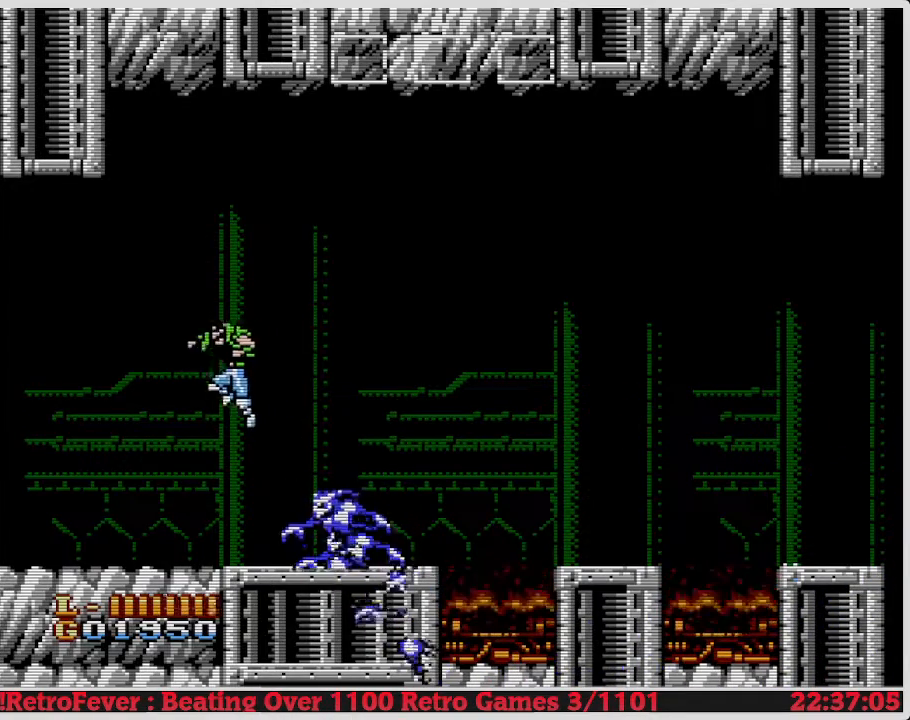
{"buttons": ["DPAD_RIGHT"], "events": [[17, "DPAD_LEFT", "up"], [50, "DPAD_RIGHT", "down"], [117, "B", "down"], [217, "B", "up"]]}
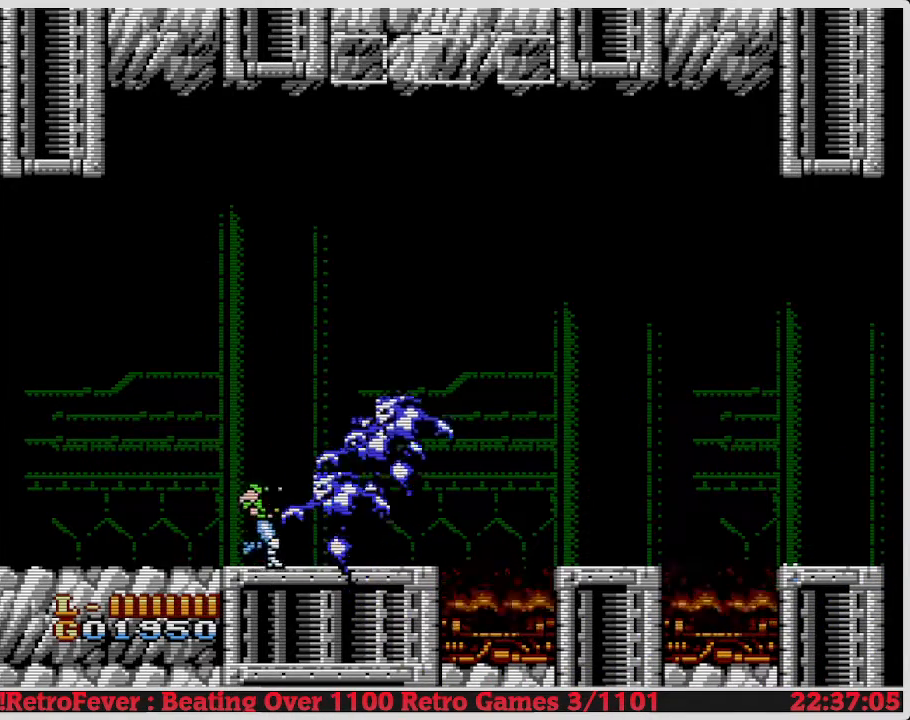
{"buttons": [], "events": [[267, "DPAD_RIGHT", "up"], [283, "DPAD_RIGHT", "down"], [417, "DPAD_RIGHT", "up"]]}
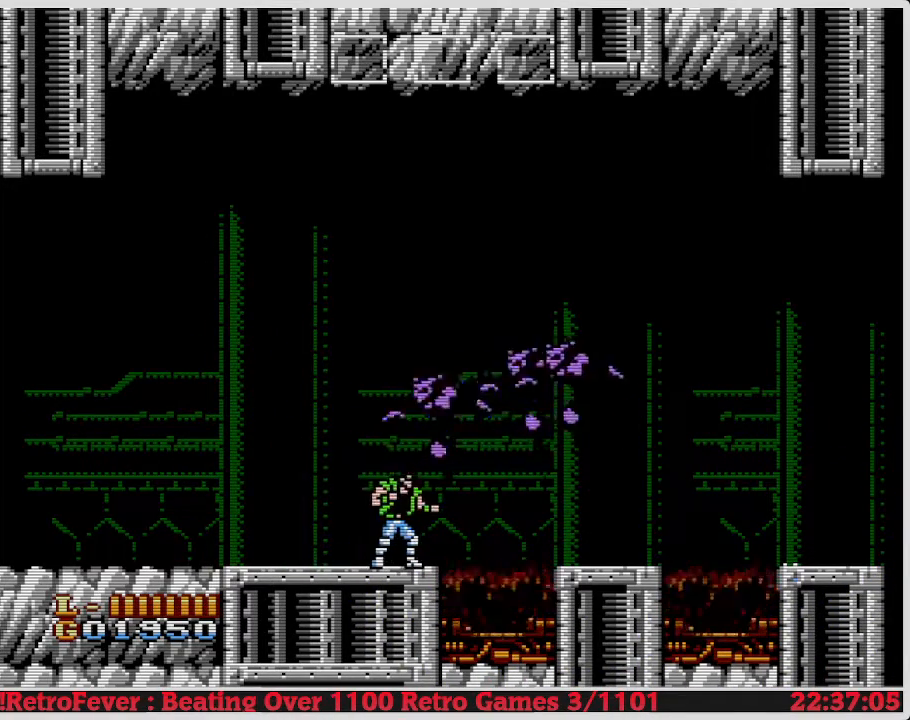
{"buttons": [], "events": []}
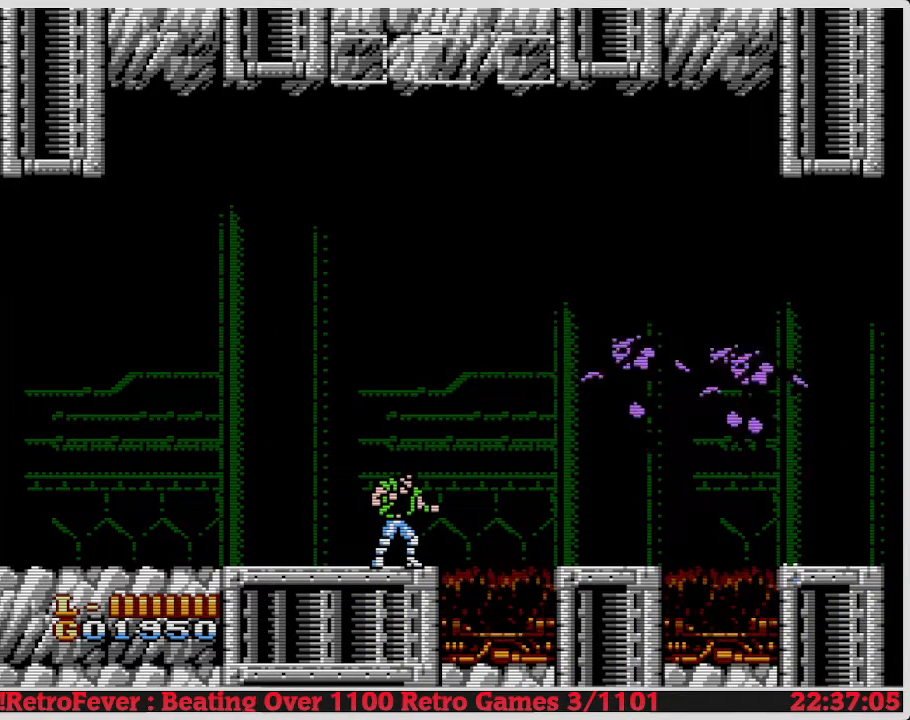
{"buttons": ["DPAD_LEFT"], "events": [[483, "DPAD_LEFT", "down"]]}
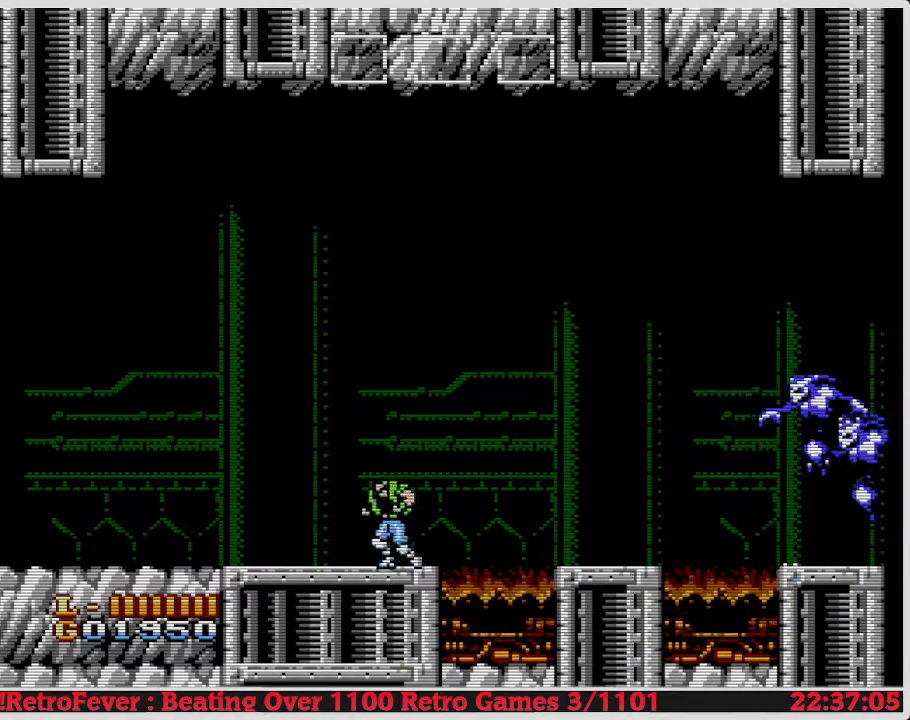
{"buttons": [], "events": [[250, "DPAD_LEFT", "up"], [333, "DPAD_RIGHT", "down"], [467, "DPAD_RIGHT", "up"]]}
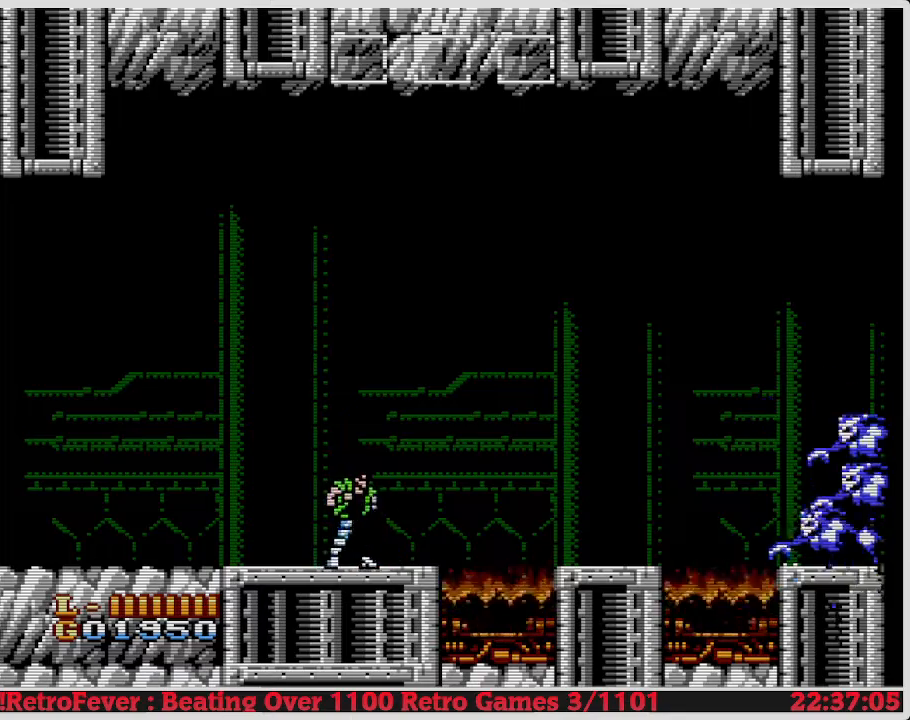
{"buttons": [], "events": [[250, "DPAD_RIGHT", "down"], [350, "DPAD_RIGHT", "up"]]}
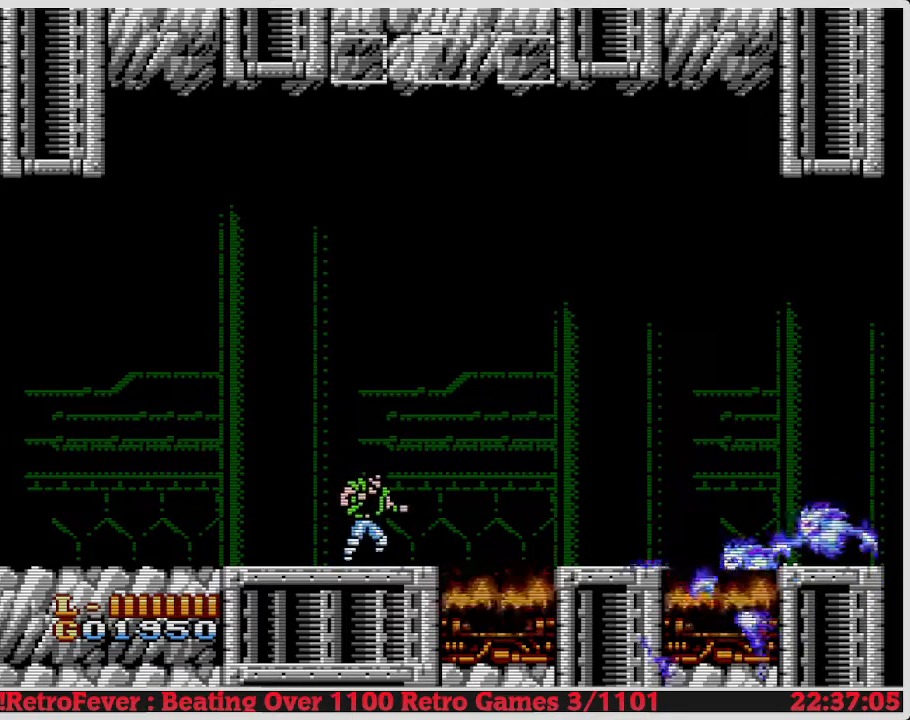
{"buttons": ["DPAD_LEFT"], "events": [[167, "DPAD_LEFT", "down"]]}
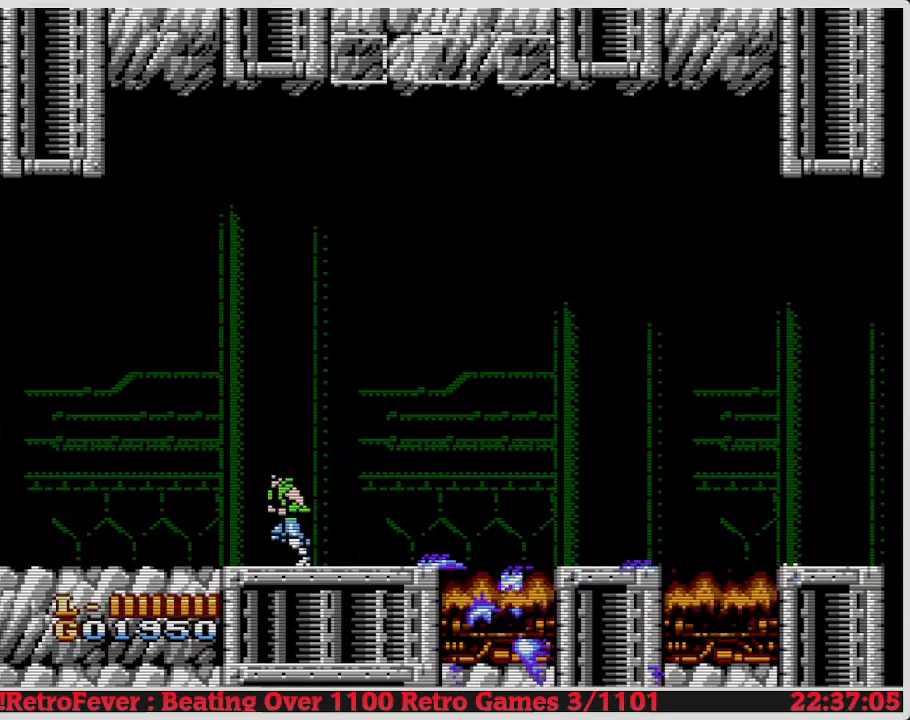
{"buttons": ["B"], "events": [[217, "DPAD_LEFT", "up"], [250, "DPAD_RIGHT", "down"], [400, "B", "down"], [450, "DPAD_RIGHT", "up"]]}
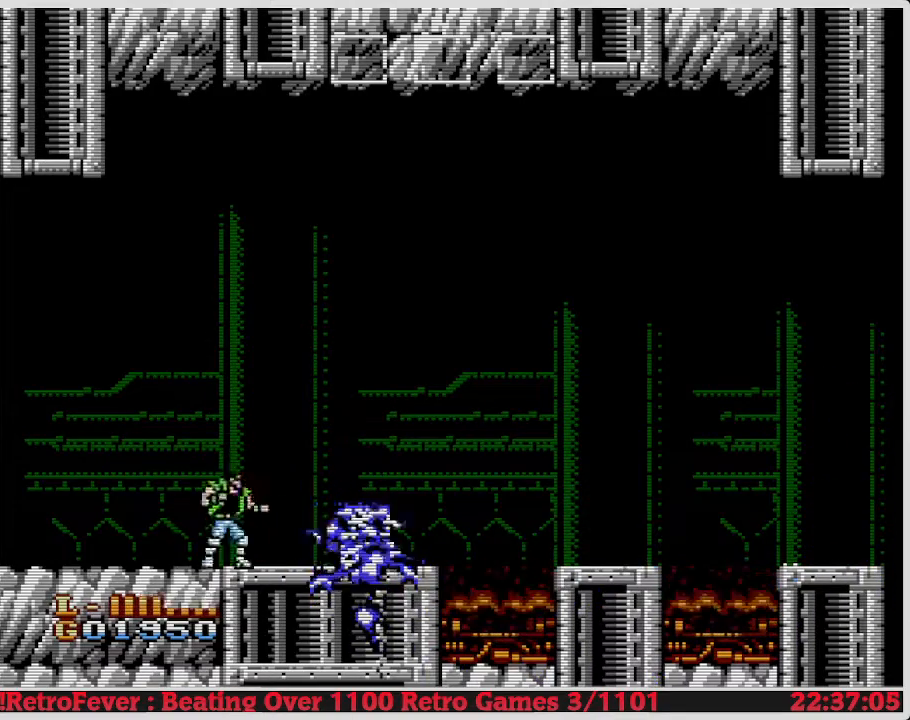
{"buttons": ["DPAD_RIGHT"], "events": [[33, "B", "up"], [133, "B", "down"], [233, "B", "up"], [500, "DPAD_RIGHT", "down"]]}
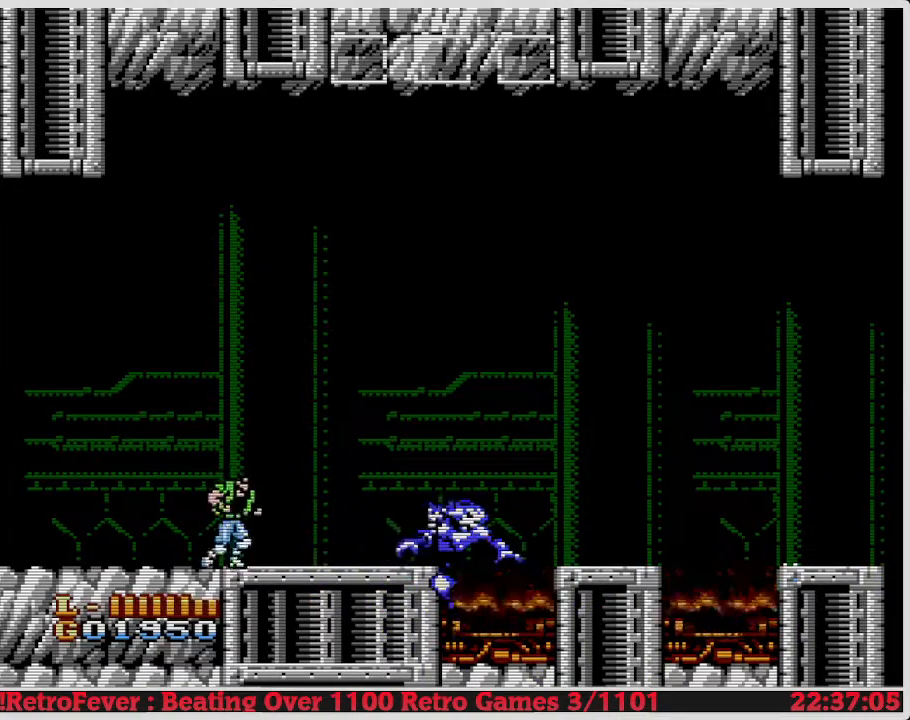
{"buttons": [], "events": [[233, "DPAD_RIGHT", "up"], [283, "B", "down"], [450, "B", "up"]]}